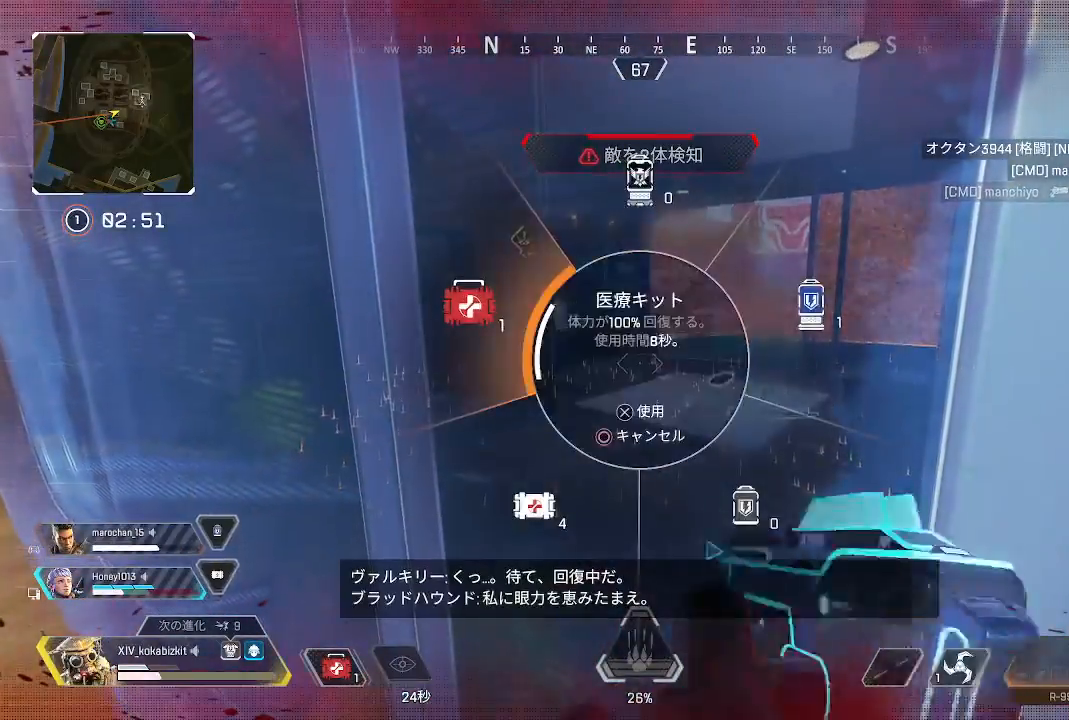
Gameplay with a controller (PlayStation layout); each line is a JSON object with the inputs held at the frame after it (dt_ms = milliseconds from this image to that frame). "events" lists button and stick changes between this image and that frame as [ms after this image, input, new state], when the widget could be followed in between. Not read: L3 R3 SELECT START.
{"dt_ms": 500, "buttons": ["DPAD_UP"], "left_stick": "center", "right_stick": "center", "events": [[183, "DPAD_UP", "up"], [217, "right_stick", "center"], [267, "DPAD_UP", "down"], [350, "DPAD_UP", "up"], [433, "DPAD_UP", "down"]]}
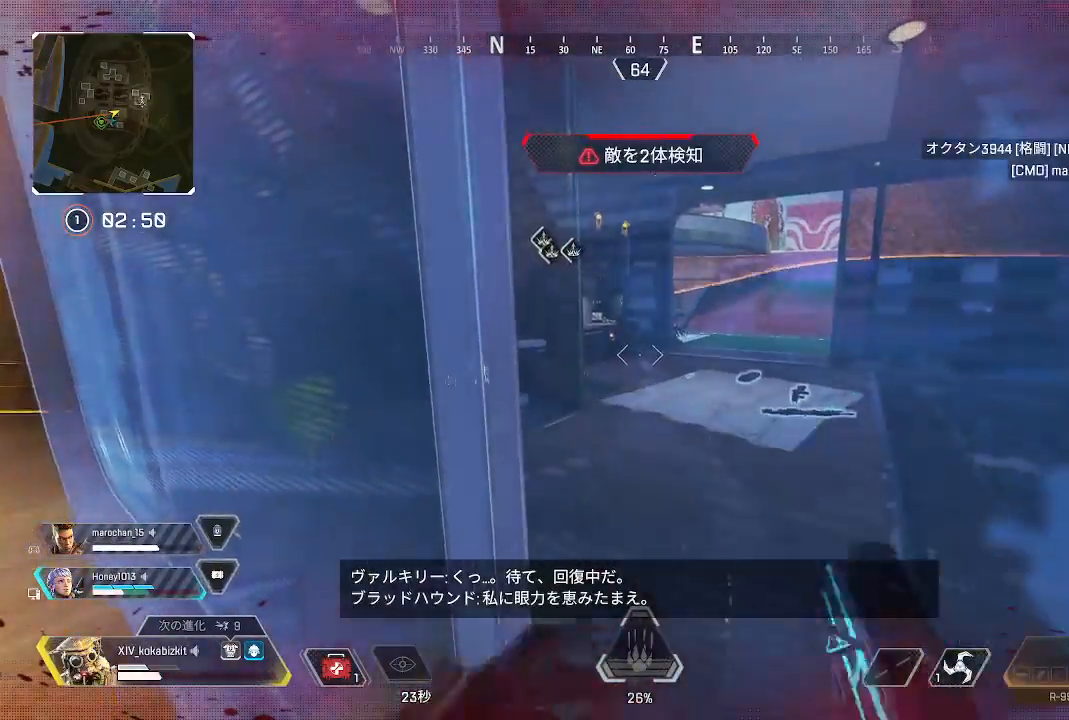
{"dt_ms": 500, "buttons": ["L1"], "left_stick": "center", "right_stick": "left", "events": [[33, "DPAD_UP", "up"], [100, "right_stick", "left"], [183, "left_stick", "right"], [233, "L1", "down"], [383, "left_stick", "center"]]}
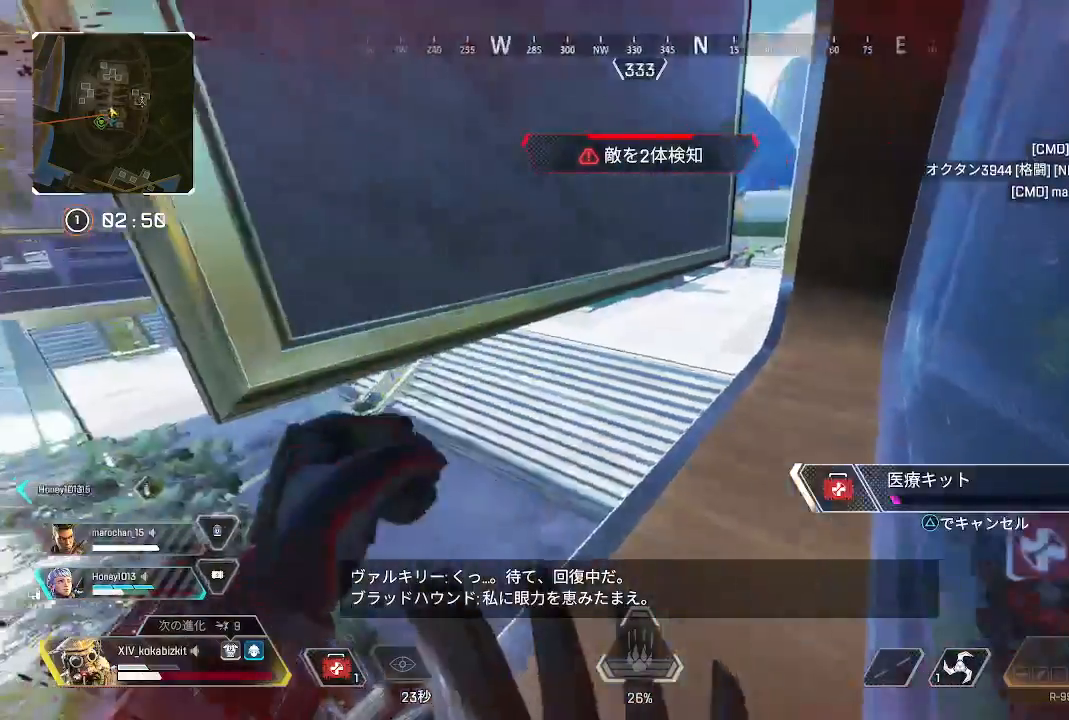
{"dt_ms": 500, "buttons": ["L1"], "left_stick": "center", "right_stick": "center", "events": [[50, "right_stick", "center"], [117, "left_stick", "right"], [117, "right_stick", "left"], [183, "left_stick", "up-right"], [250, "right_stick", "center"], [350, "right_stick", "left"], [400, "left_stick", "center"], [500, "right_stick", "center"]]}
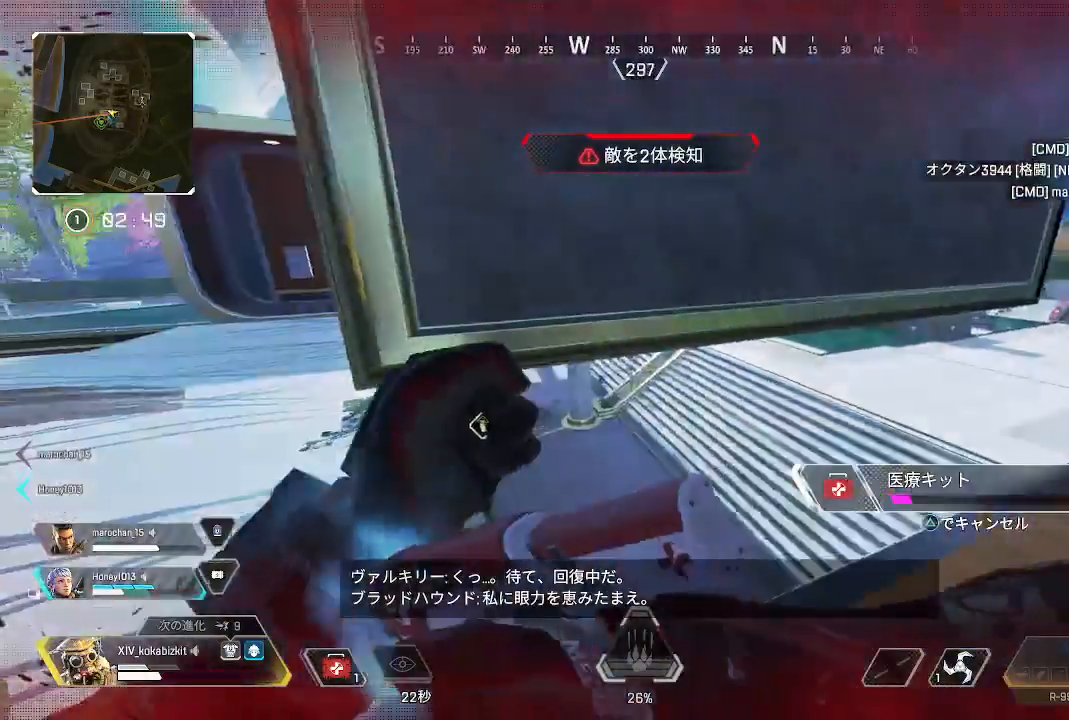
{"dt_ms": 500, "buttons": ["L1"], "left_stick": "up-right", "right_stick": "left", "events": [[33, "left_stick", "right"], [150, "left_stick", "center"], [417, "L1", "up"], [417, "left_stick", "up-right"], [417, "right_stick", "left"], [467, "L1", "down"]]}
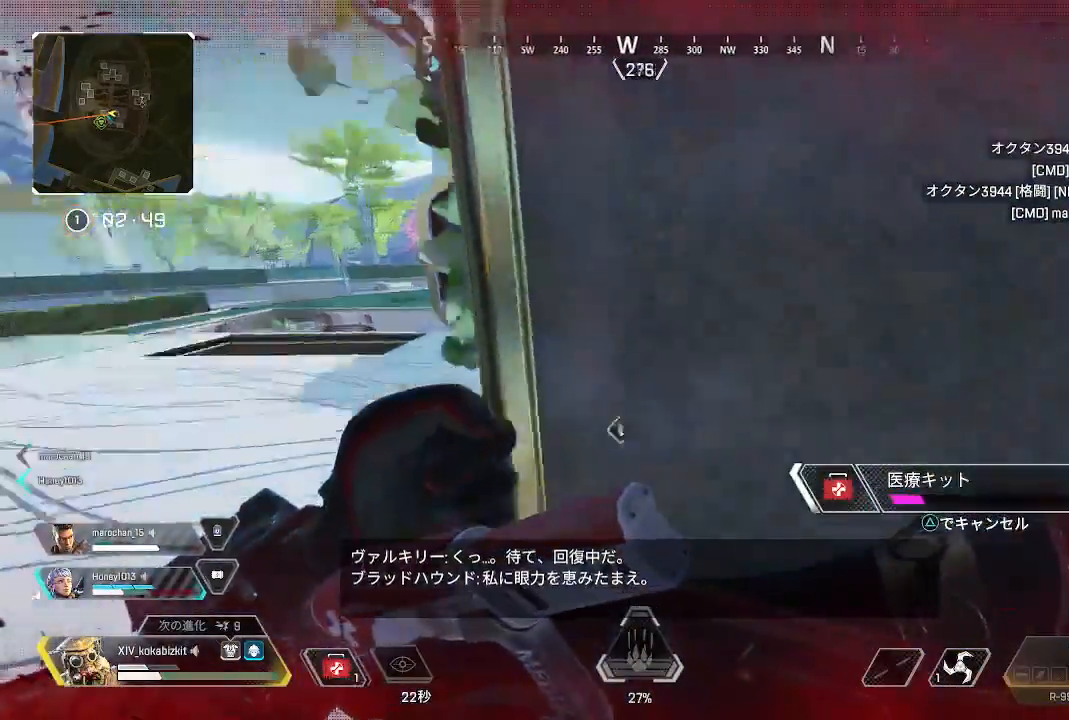
{"dt_ms": 500, "buttons": ["L1"], "left_stick": "left", "right_stick": "center"}
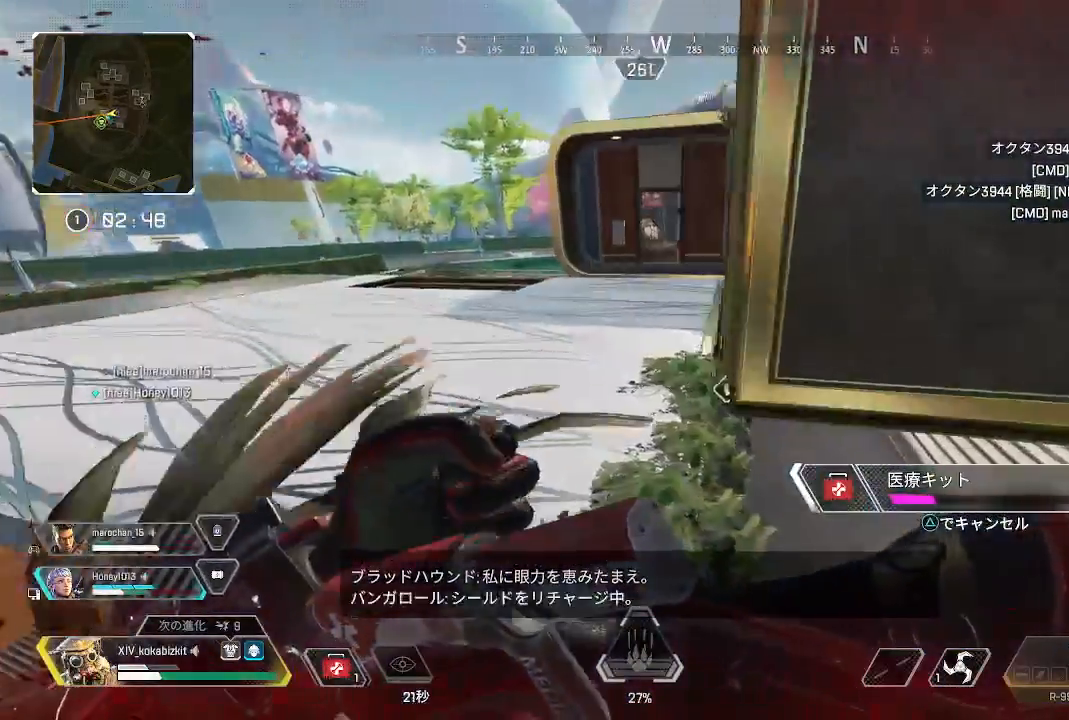
{"dt_ms": 500, "buttons": ["L1"], "left_stick": "up-right", "right_stick": "center", "events": [[33, "right_stick", "up-right"], [133, "L1", "up"], [200, "right_stick", "center"], [317, "left_stick", "center"], [400, "left_stick", "up-right"], [467, "L1", "down"]]}
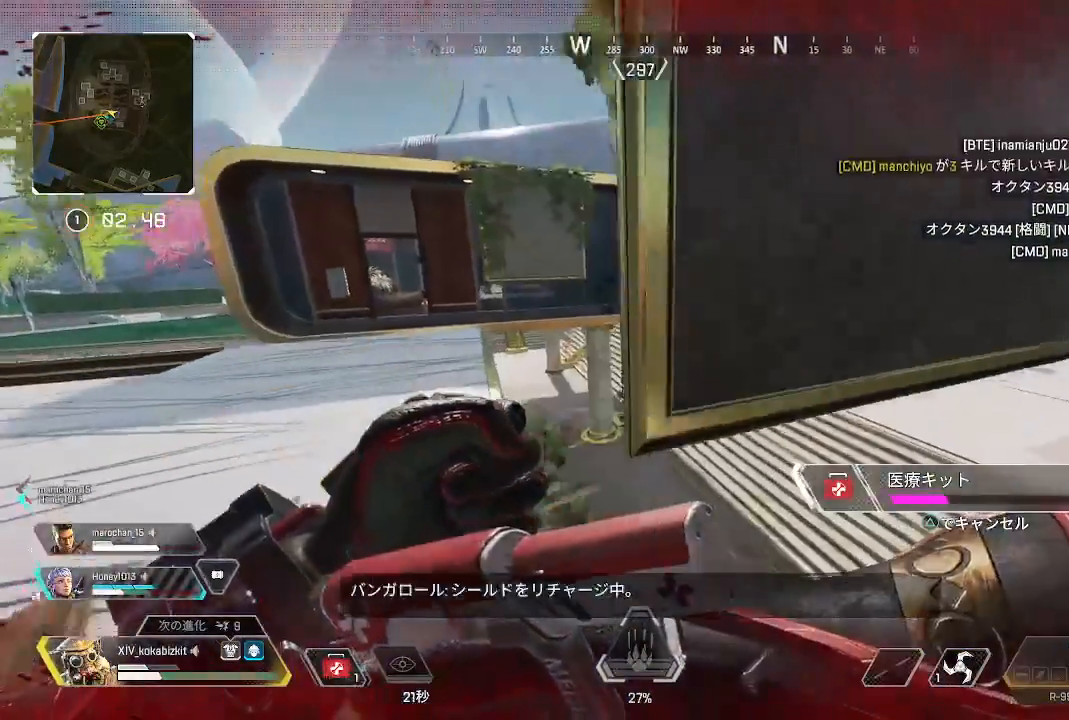
{"dt_ms": 500, "buttons": ["L1"], "left_stick": "up-right", "right_stick": "center", "events": [[100, "L1", "up"], [150, "L1", "down"]]}
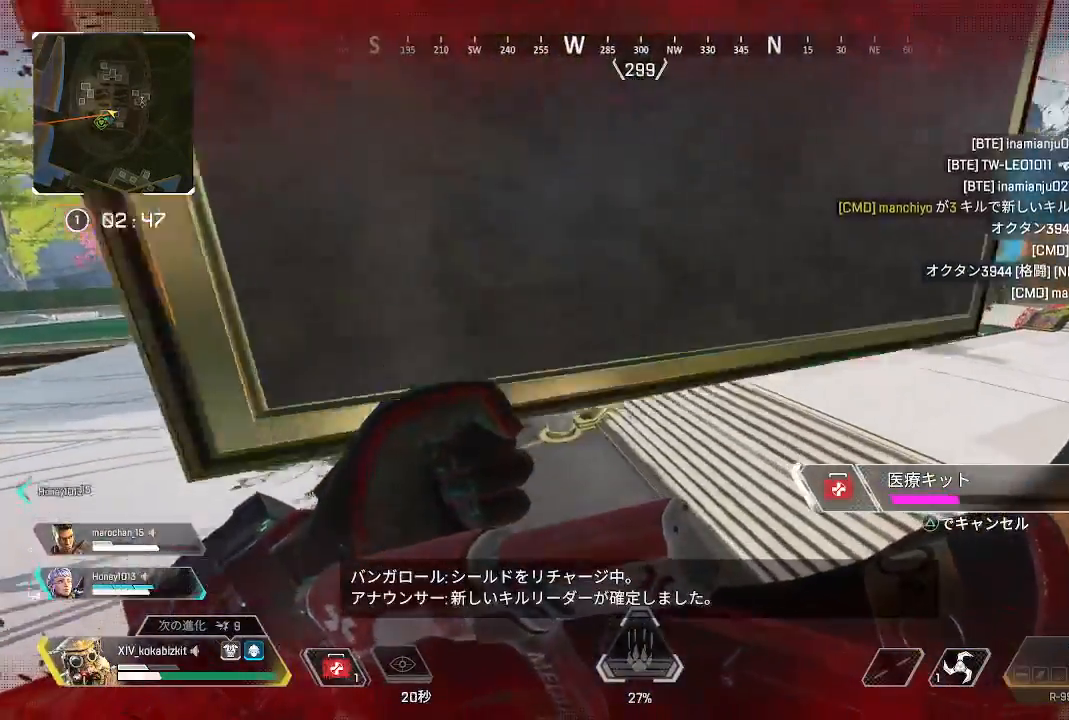
{"dt_ms": 500, "buttons": ["L1"], "left_stick": "up-right", "right_stick": "center", "events": [[150, "L1", "up"], [383, "L1", "down"]]}
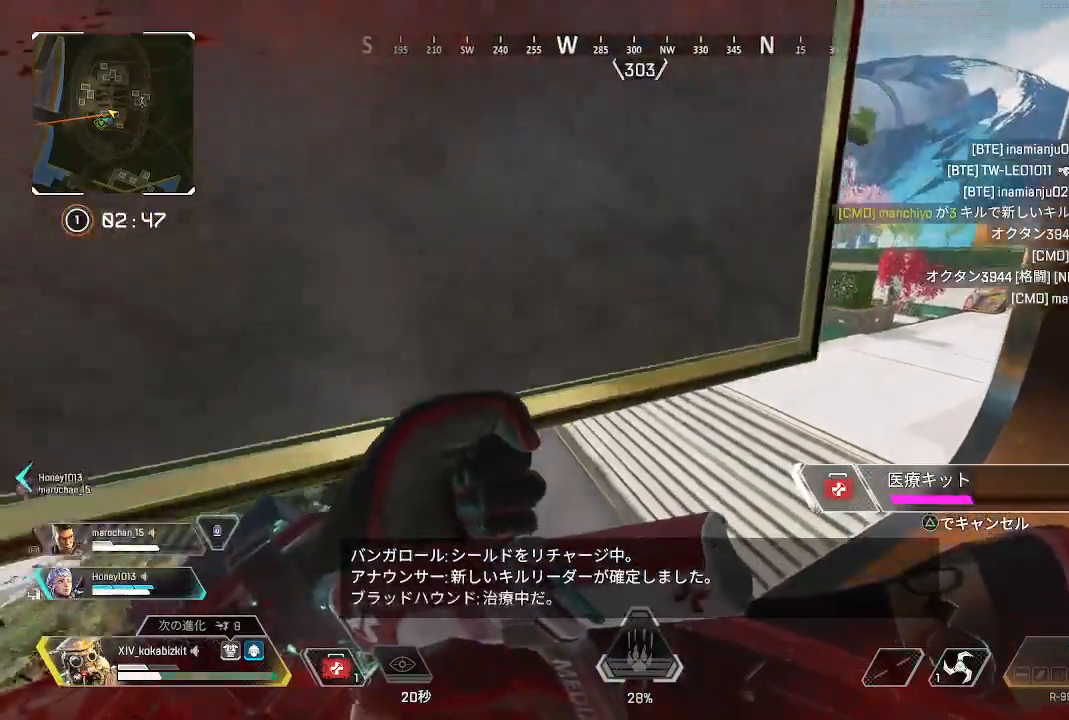
{"dt_ms": 500, "buttons": ["L1"], "left_stick": "right", "right_stick": "center", "events": [[367, "left_stick", "right"]]}
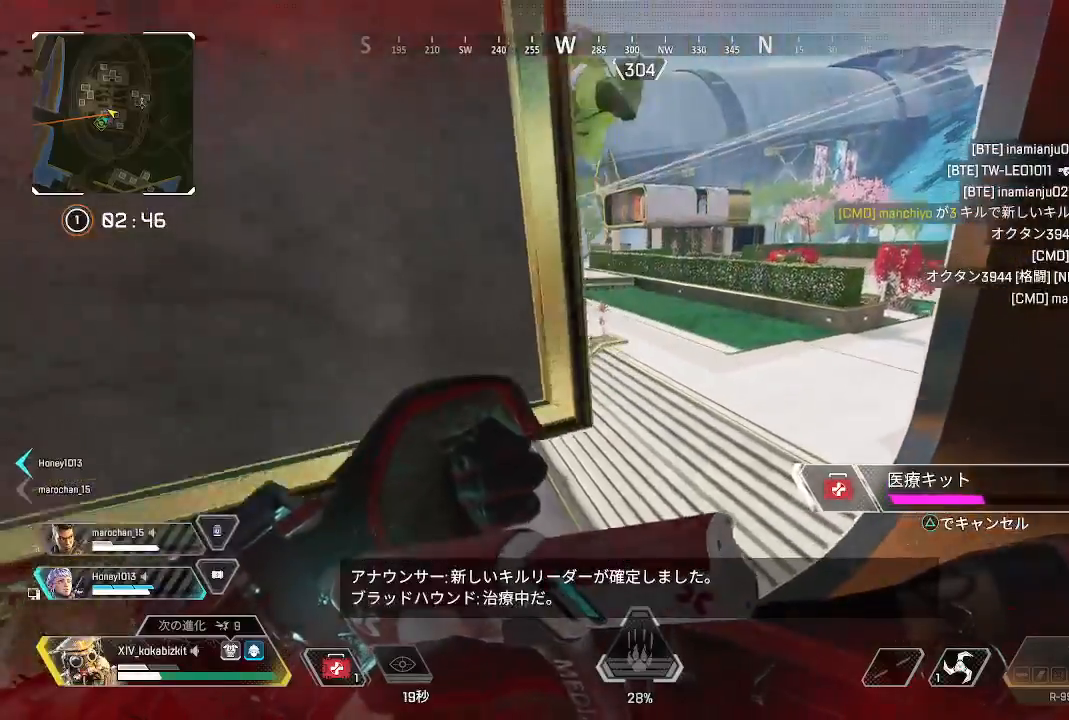
{"dt_ms": 500, "buttons": ["L1"], "left_stick": "down-left", "right_stick": "center", "events": [[183, "left_stick", "down-left"], [250, "L1", "up"], [350, "L1", "down"]]}
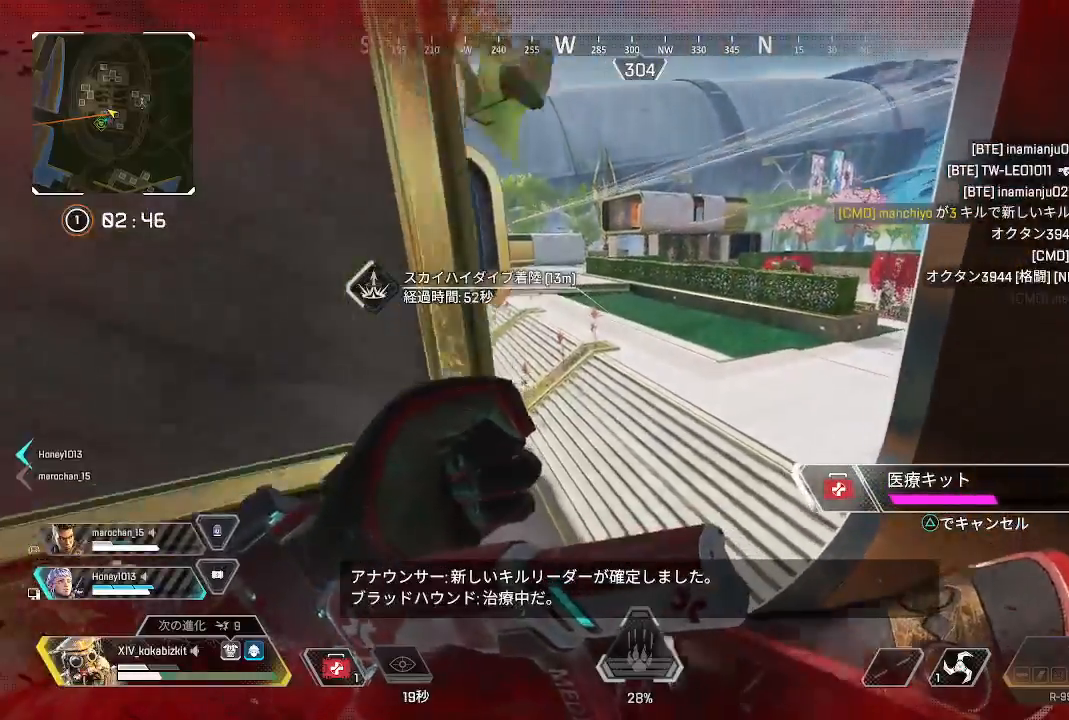
{"dt_ms": 500, "buttons": ["L1"], "left_stick": "down-left", "right_stick": "center", "events": []}
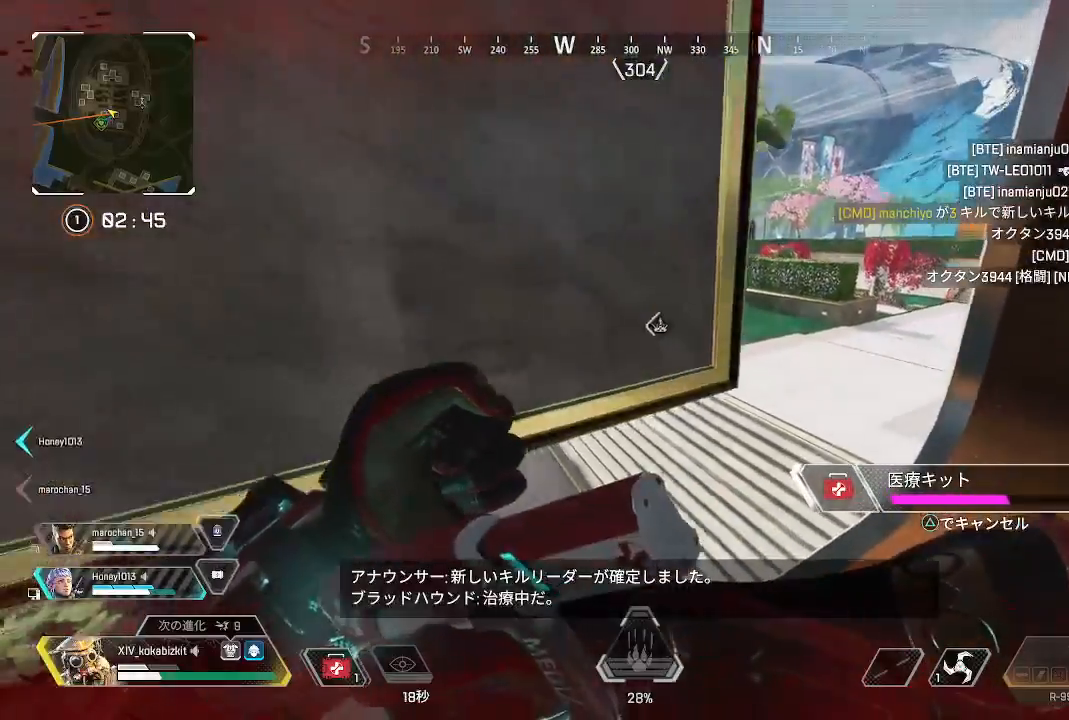
{"dt_ms": 500, "buttons": [], "left_stick": "down-left", "right_stick": "center", "events": [[150, "L1", "up"]]}
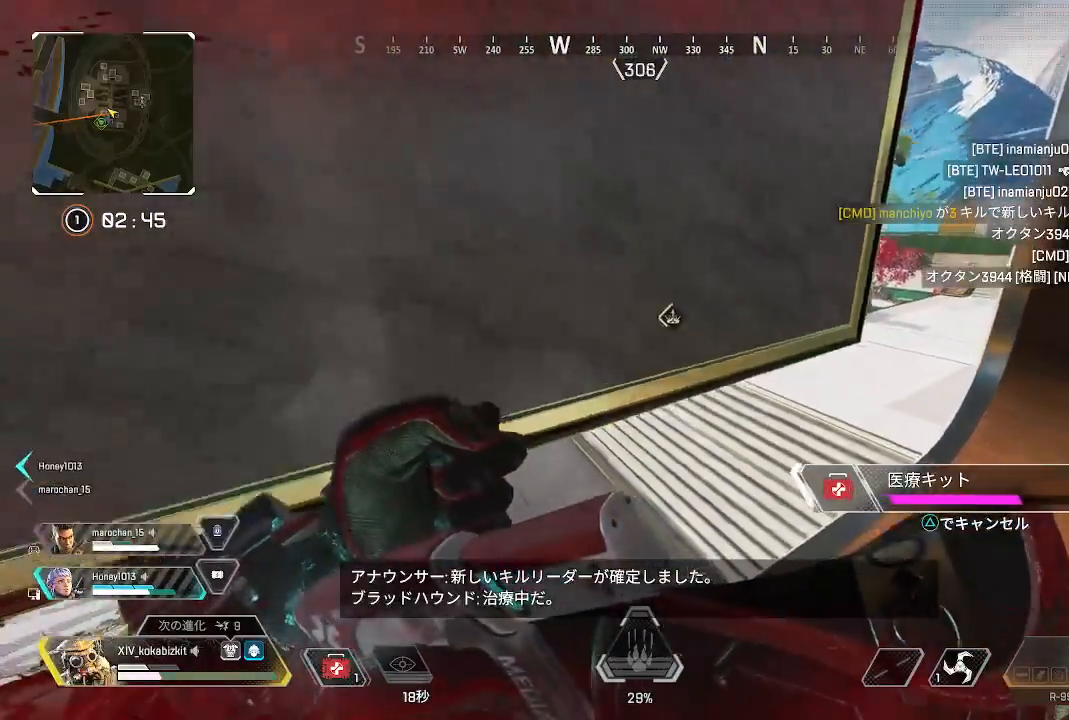
{"dt_ms": 500, "buttons": ["L1"], "left_stick": "right", "right_stick": "left", "events": [[33, "L1", "down"], [133, "right_stick", "left"], [283, "left_stick", "center"], [383, "L1", "up"], [383, "left_stick", "right"], [433, "L1", "down"]]}
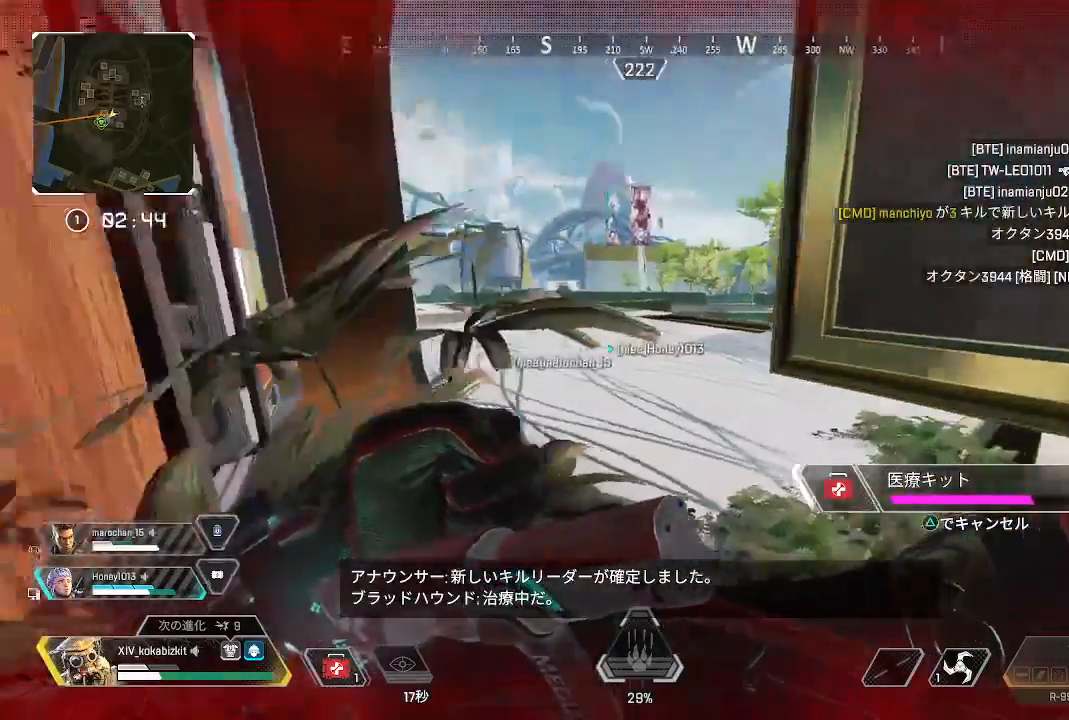
{"dt_ms": 500, "buttons": [], "left_stick": "up", "right_stick": "center"}
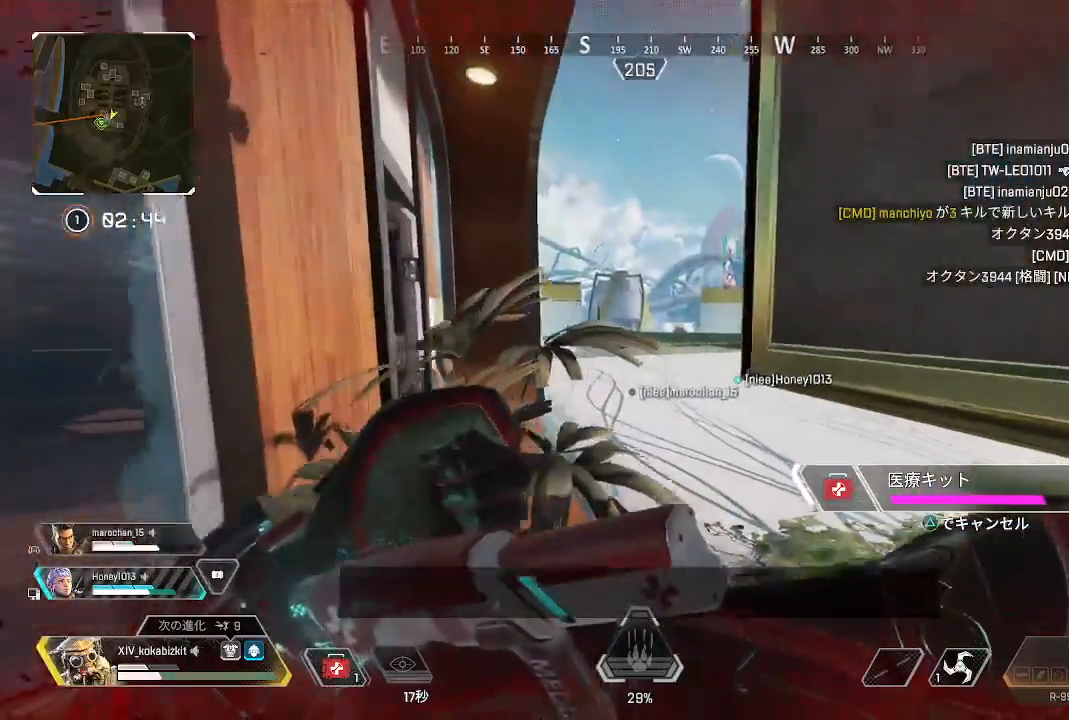
{"dt_ms": 500, "buttons": [], "left_stick": "up", "right_stick": "up", "events": [[133, "left_stick", "down"], [367, "left_stick", "up"], [450, "right_stick", "up"]]}
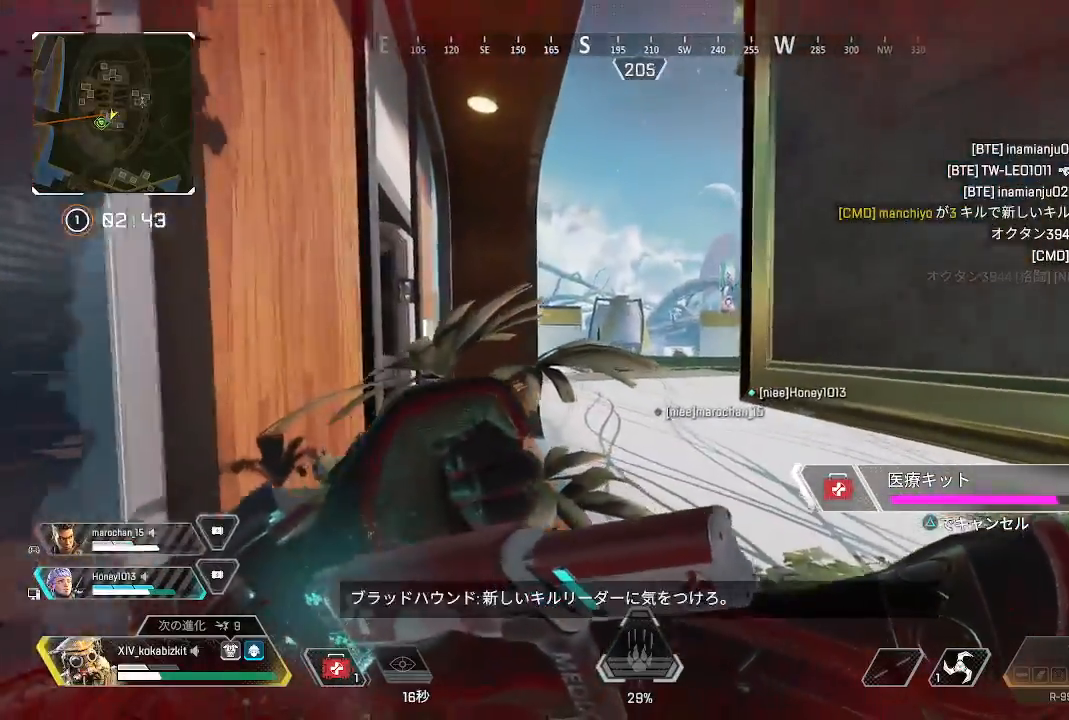
{"dt_ms": 500, "buttons": [], "left_stick": "up", "right_stick": "down", "events": [[33, "right_stick", "center"], [100, "left_stick", "center"], [117, "L1", "down"], [183, "left_stick", "down-left"], [233, "CROSS", "down"], [317, "CROSS", "up"], [317, "L1", "up"], [367, "L1", "down"], [417, "left_stick", "up"], [483, "L1", "up"], [483, "right_stick", "down"]]}
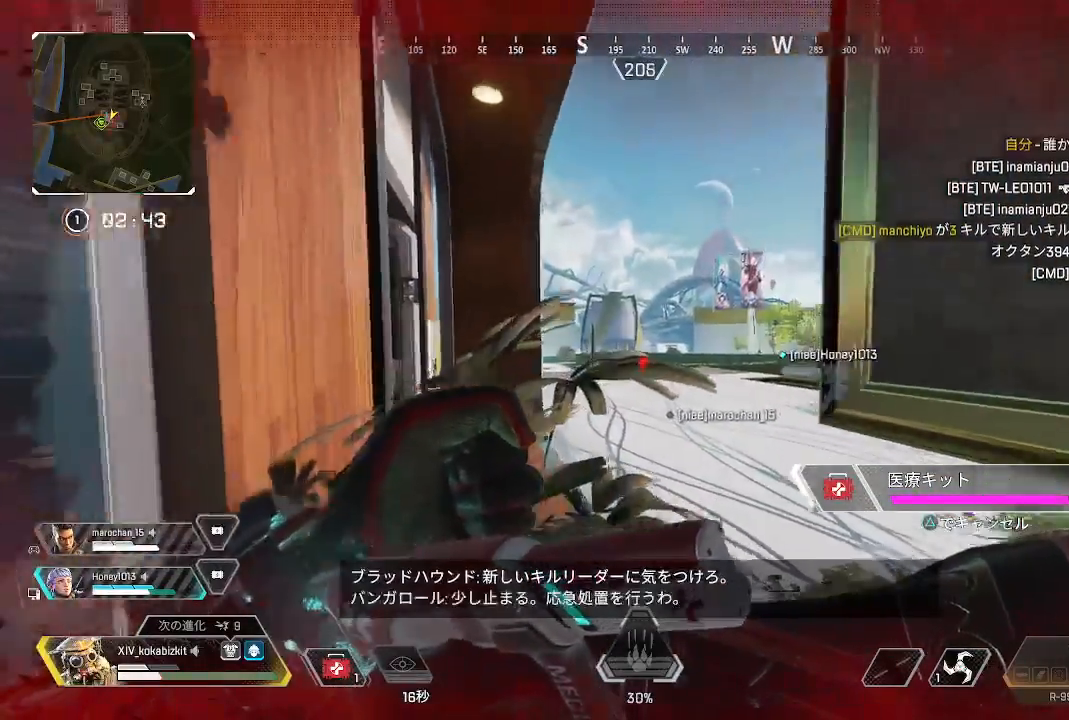
{"dt_ms": 500, "buttons": [], "left_stick": "up", "right_stick": "center", "events": [[100, "L1", "down"], [117, "right_stick", "center"], [133, "left_stick", "center"], [200, "left_stick", "down"], [367, "left_stick", "left"], [467, "left_stick", "up"], [483, "L1", "up"]]}
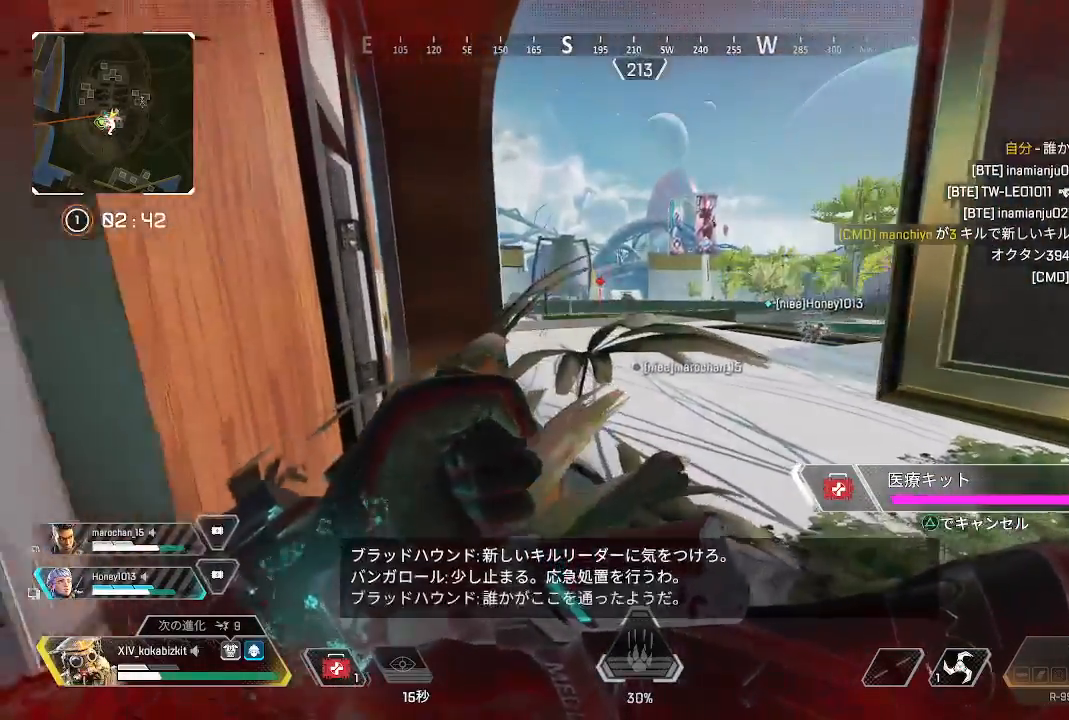
{"dt_ms": 500, "buttons": [], "left_stick": "up", "right_stick": "down", "events": [[50, "L1", "down"], [150, "L1", "up"], [483, "right_stick", "down"]]}
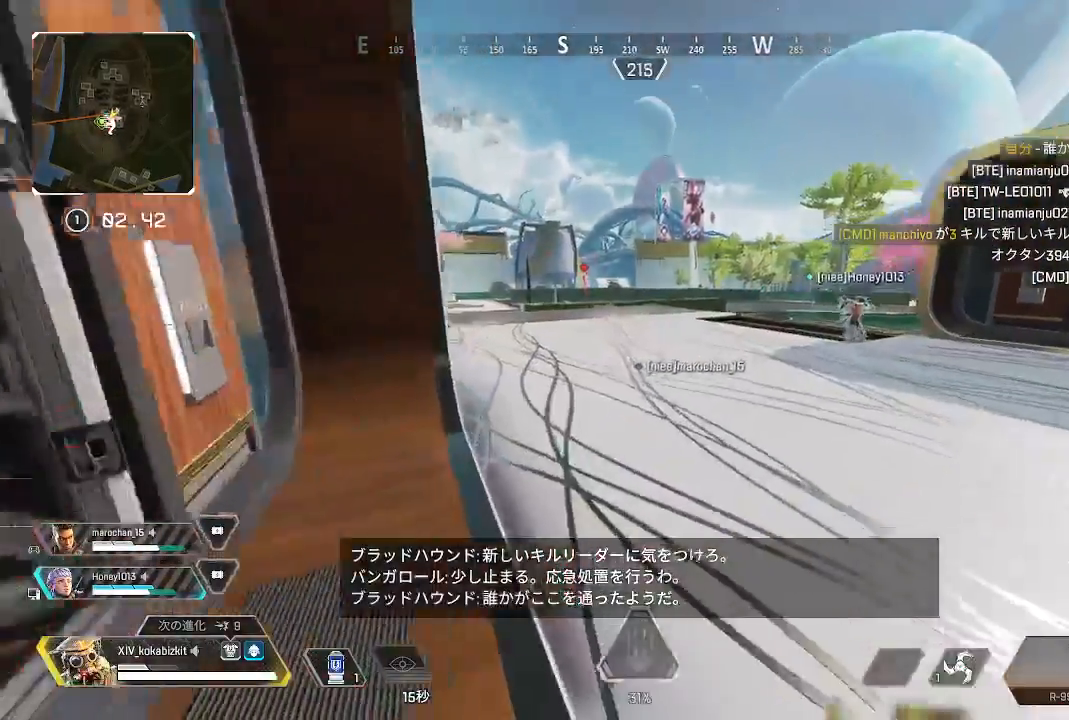
{"dt_ms": 500, "buttons": [], "left_stick": "up", "right_stick": "center", "events": [[50, "right_stick", "center"], [217, "TRIANGLE", "down"], [450, "TRIANGLE", "up"]]}
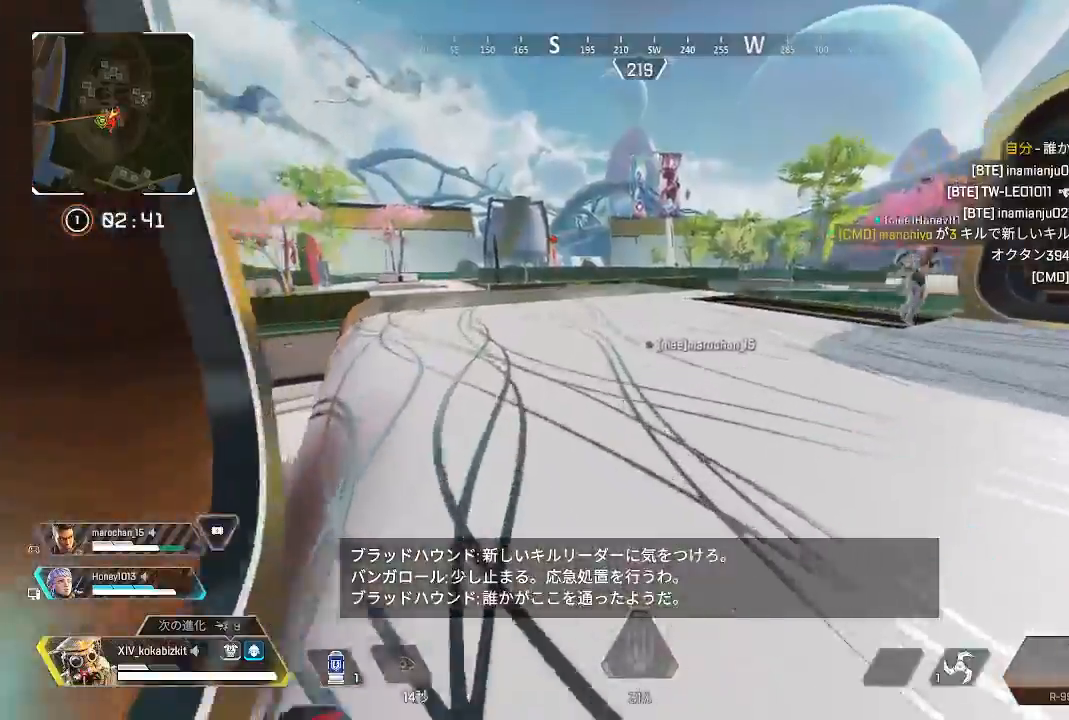
{"dt_ms": 500, "buttons": [], "left_stick": "up", "right_stick": "right", "events": [[67, "right_stick", "left"], [217, "right_stick", "up"], [267, "right_stick", "right"]]}
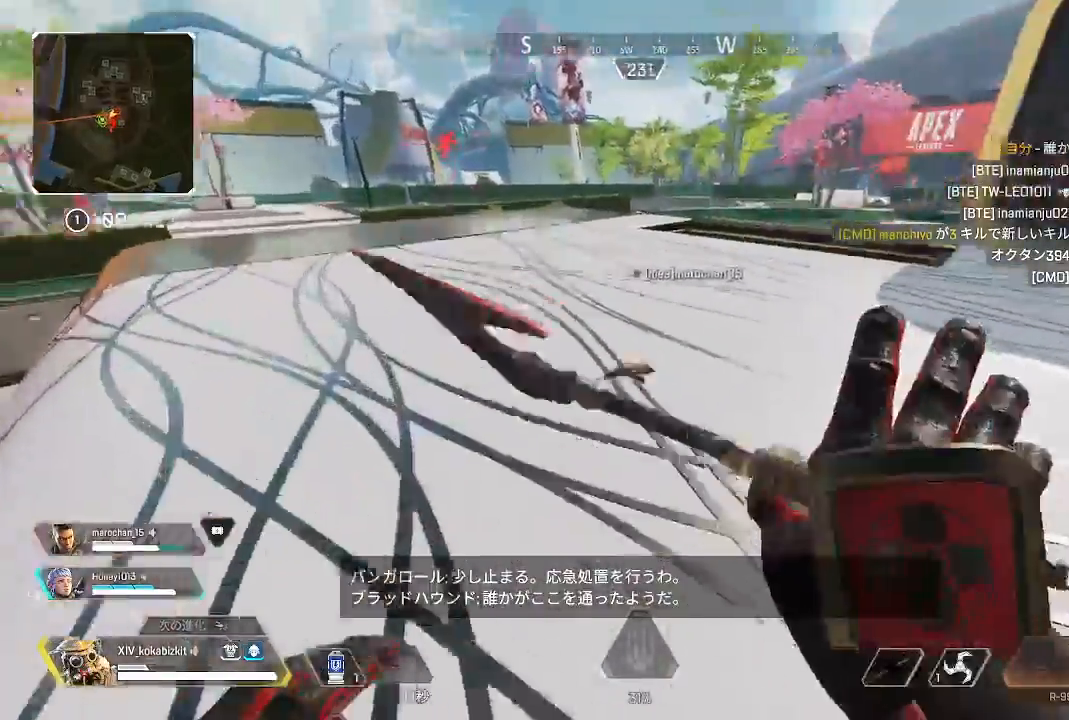
{"dt_ms": 500, "buttons": [], "left_stick": "up", "right_stick": "left", "events": [[167, "right_stick", "left"]]}
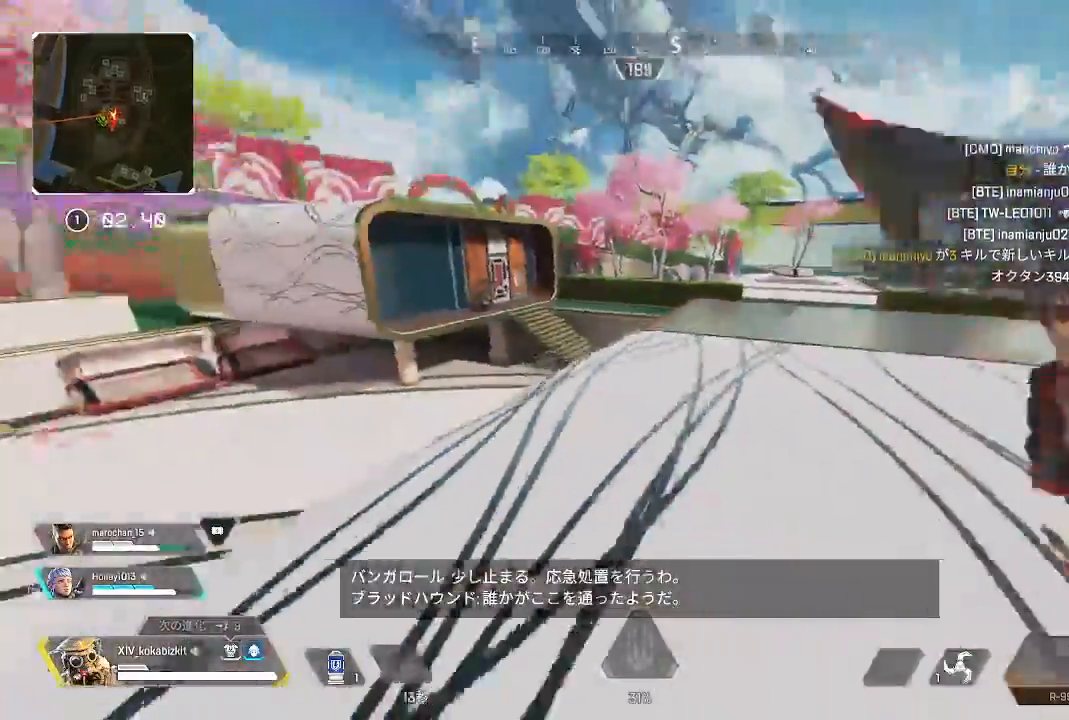
{"dt_ms": 500, "buttons": [], "left_stick": "up", "right_stick": "down", "events": [[317, "right_stick", "down"]]}
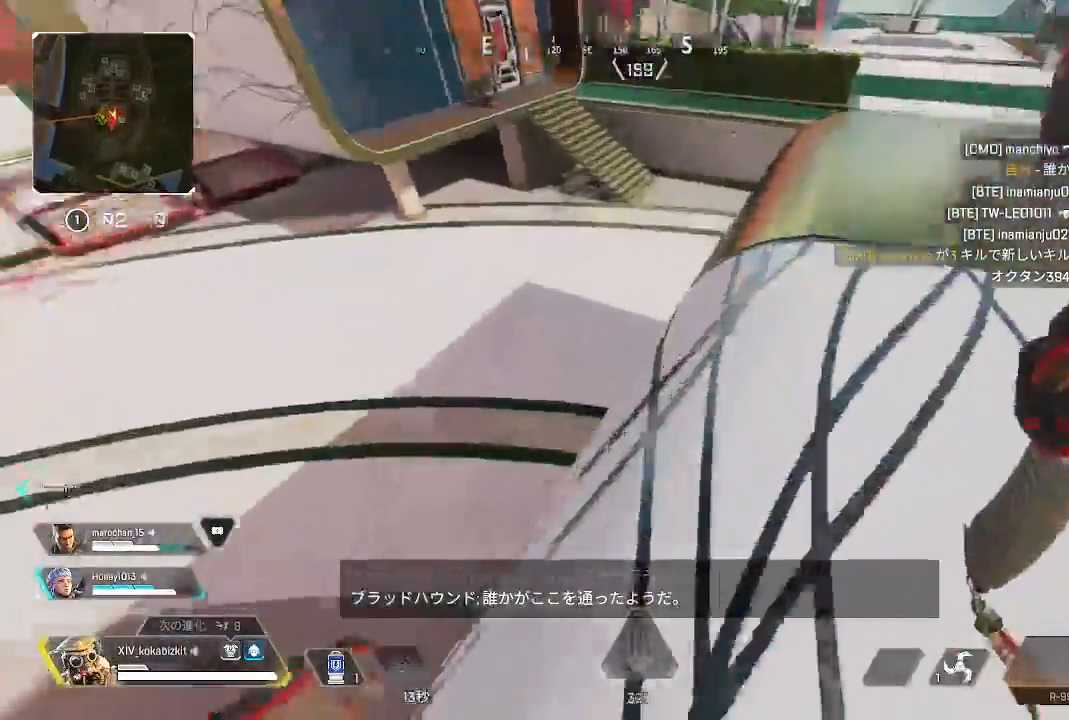
{"dt_ms": 500, "buttons": ["L1"], "left_stick": "up-right", "right_stick": "left"}
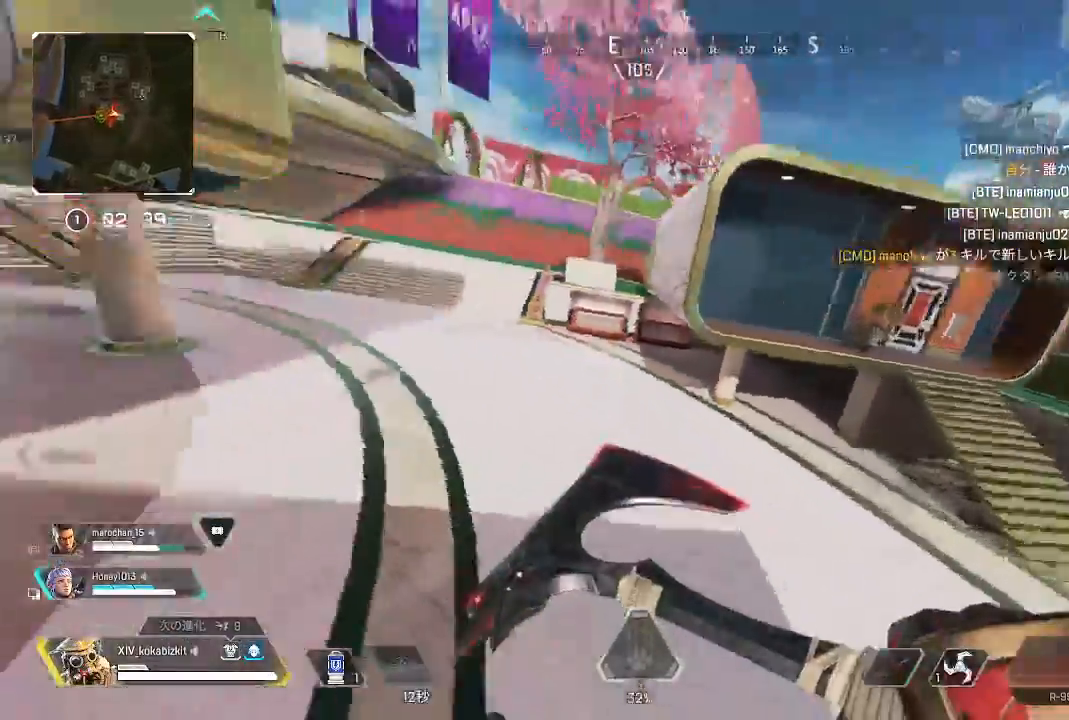
{"dt_ms": 1000, "buttons": [], "left_stick": "up-right", "right_stick": "center"}
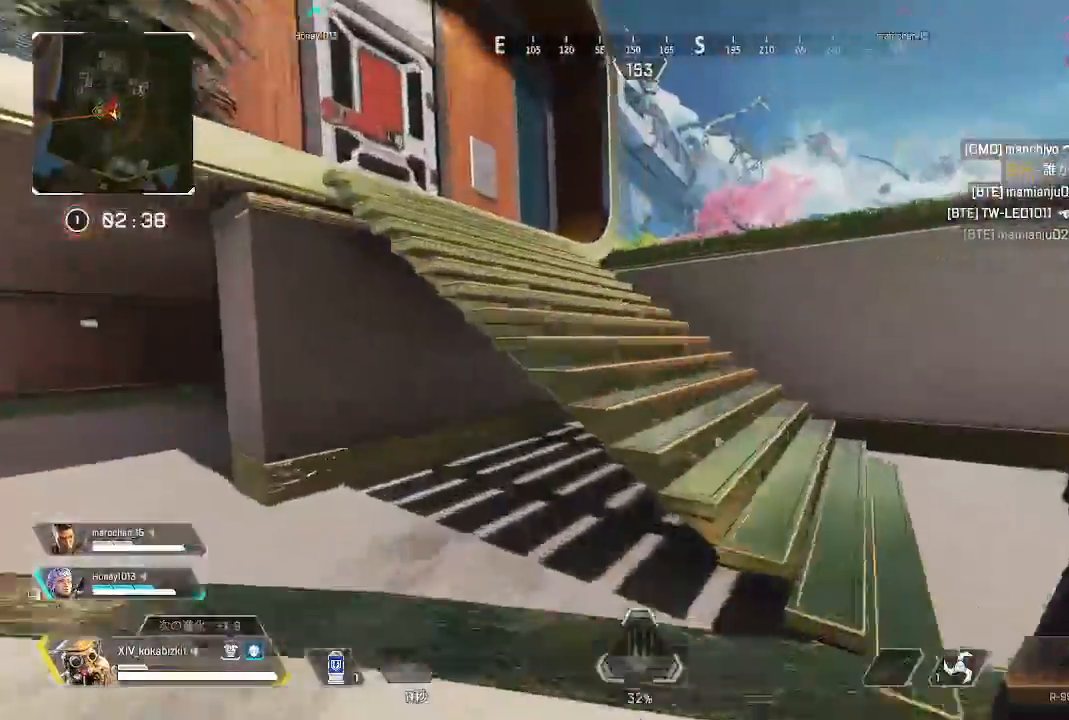
{"dt_ms": 1000, "buttons": [], "left_stick": "up", "right_stick": "up"}
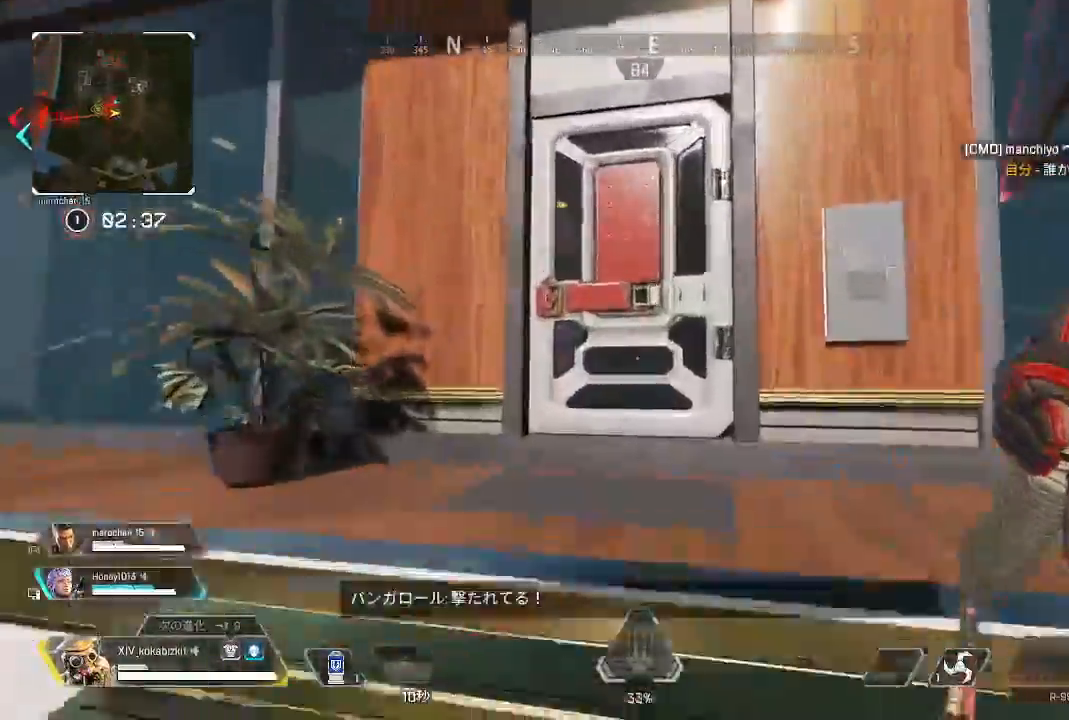
{"dt_ms": 500, "buttons": [], "left_stick": "up", "right_stick": "down-left"}
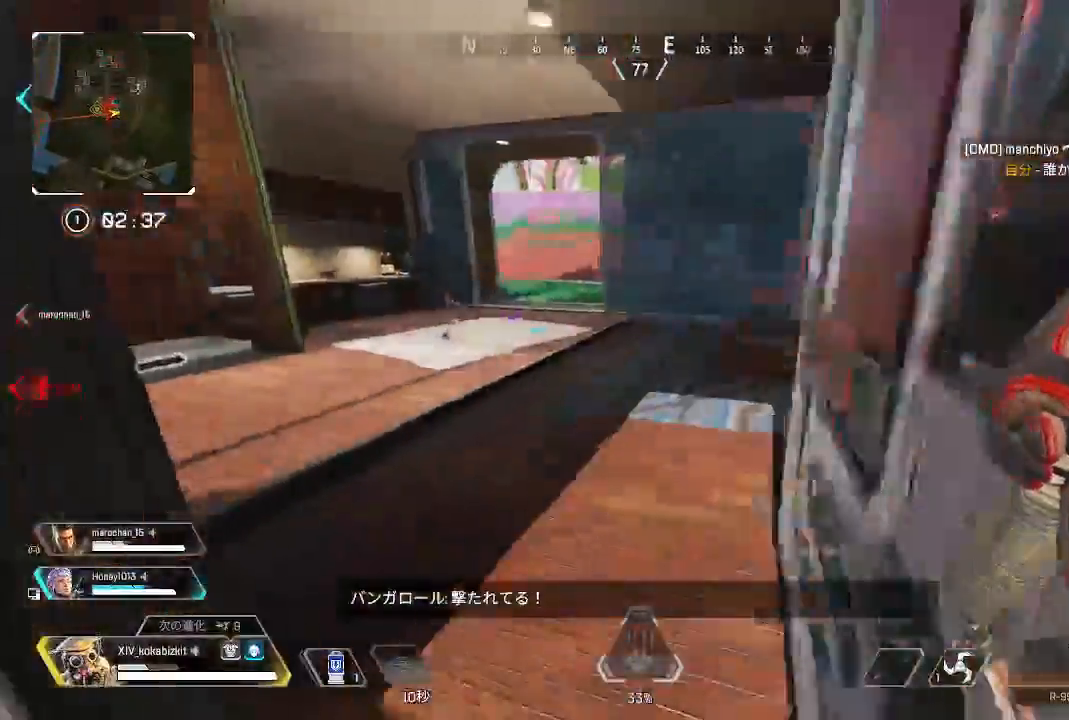
{"dt_ms": 500, "buttons": [], "left_stick": "up", "right_stick": "center", "events": [[300, "right_stick", "center"]]}
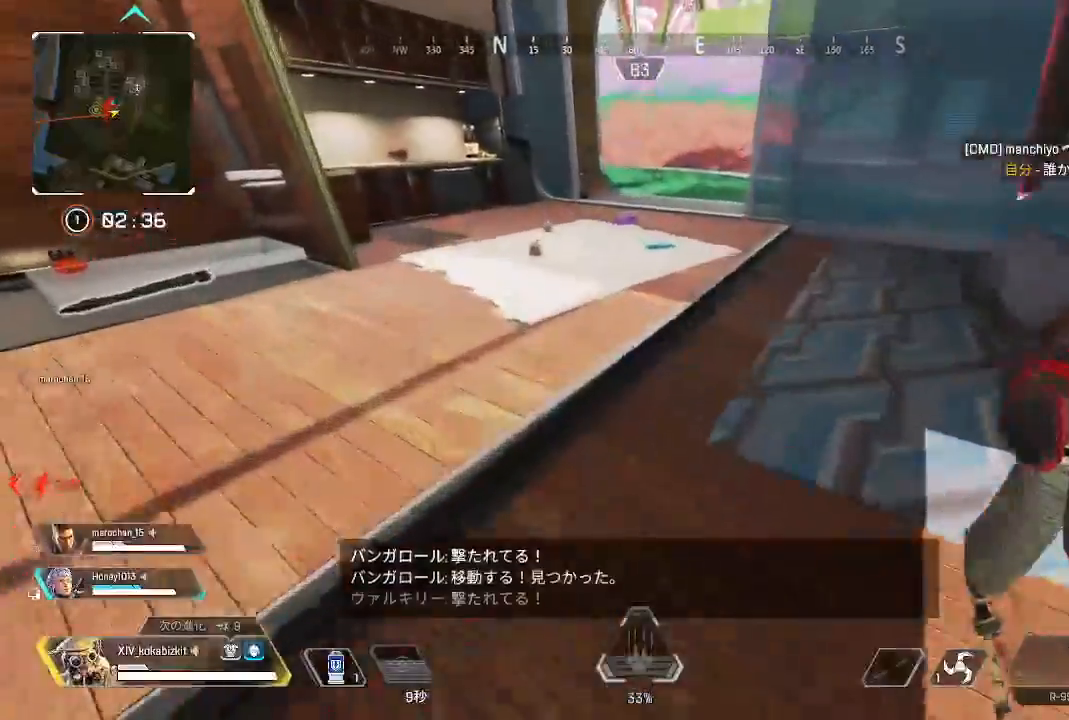
{"dt_ms": 500, "buttons": ["R2"], "left_stick": "up", "right_stick": "center", "events": [[333, "right_stick", "up-left"], [467, "right_stick", "center"], [483, "R2", "down"]]}